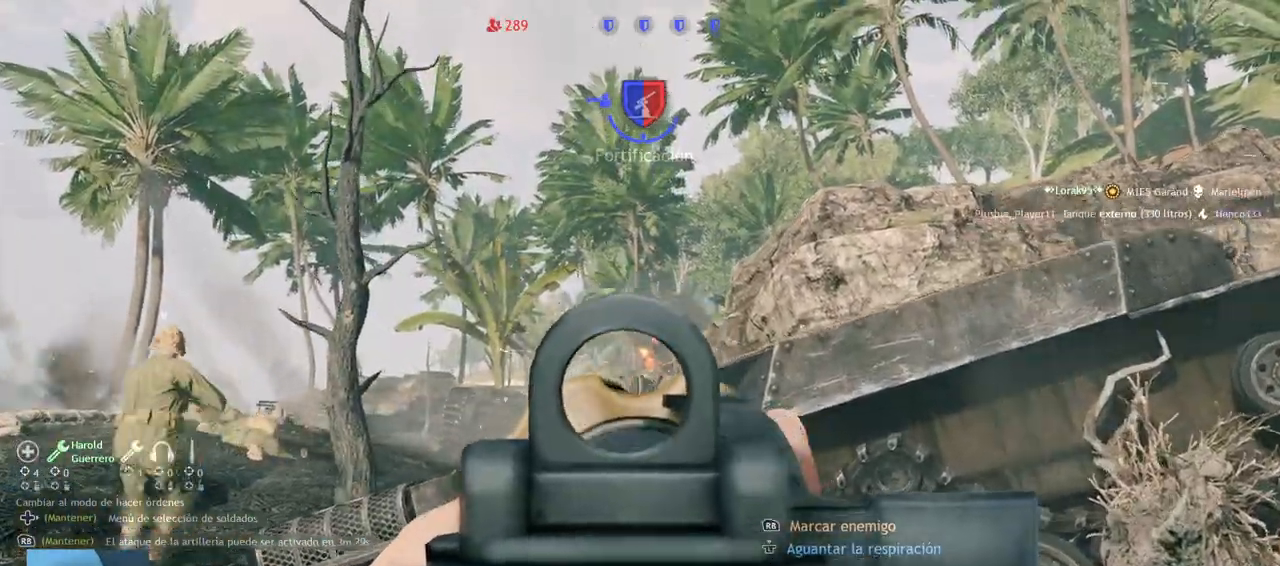
Gameplay with a controller (PlayStation layout); each line is a JSON object with the inputs held at the frame after it (dt_ms = milliseconds from this image to that frame). "events" lists button and stick changes between this image and that frame as [ms after this image, input, new state], when the widget could be followed in between.
{"dt_ms": 500, "buttons": ["L2"], "left_stick": "up-left", "right_stick": "right", "events": [[33, "right_stick", "center"], [117, "left_stick", "up"], [217, "right_stick", "right"], [383, "left_stick", "up-left"]]}
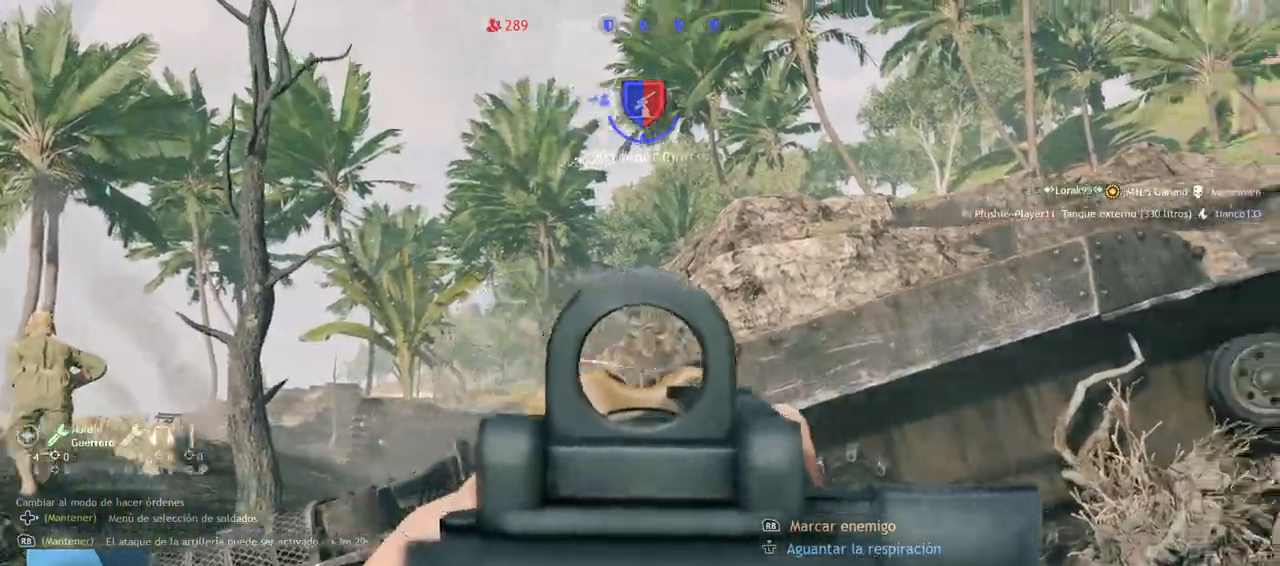
{"dt_ms": 500, "buttons": [], "left_stick": "up", "right_stick": "down-left", "events": [[67, "right_stick", "center"], [300, "left_stick", "up"], [450, "right_stick", "down-left"], [483, "L2", "up"]]}
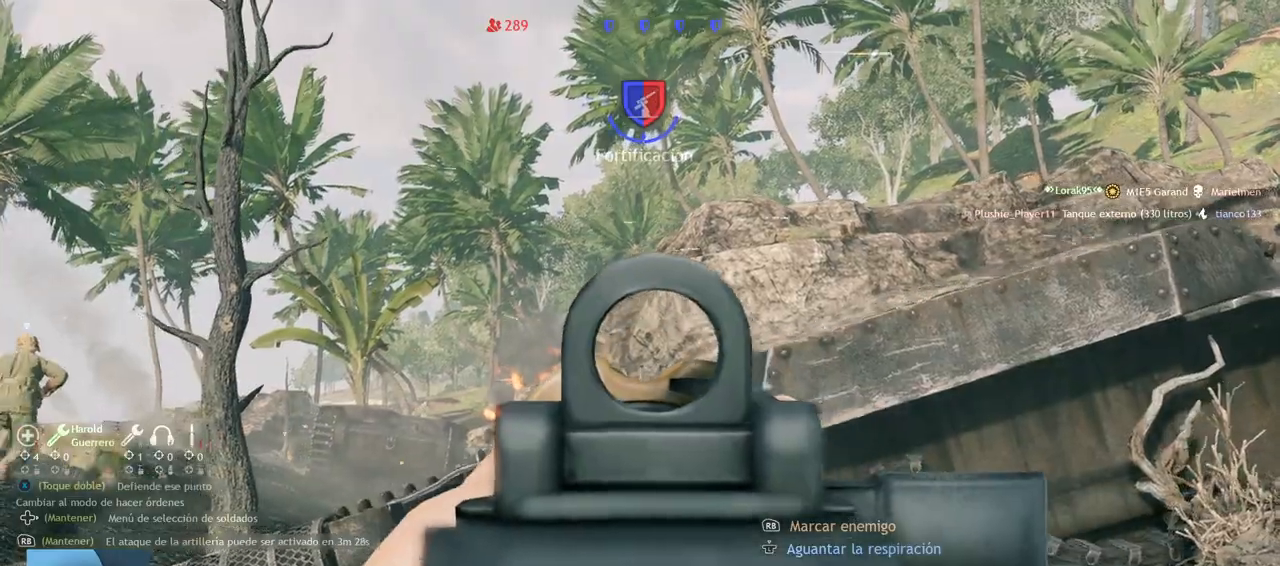
{"dt_ms": 500, "buttons": ["L2"], "left_stick": "up", "right_stick": "up-left", "events": [[133, "right_stick", "center"], [400, "right_stick", "up-left"], [450, "L2", "down"]]}
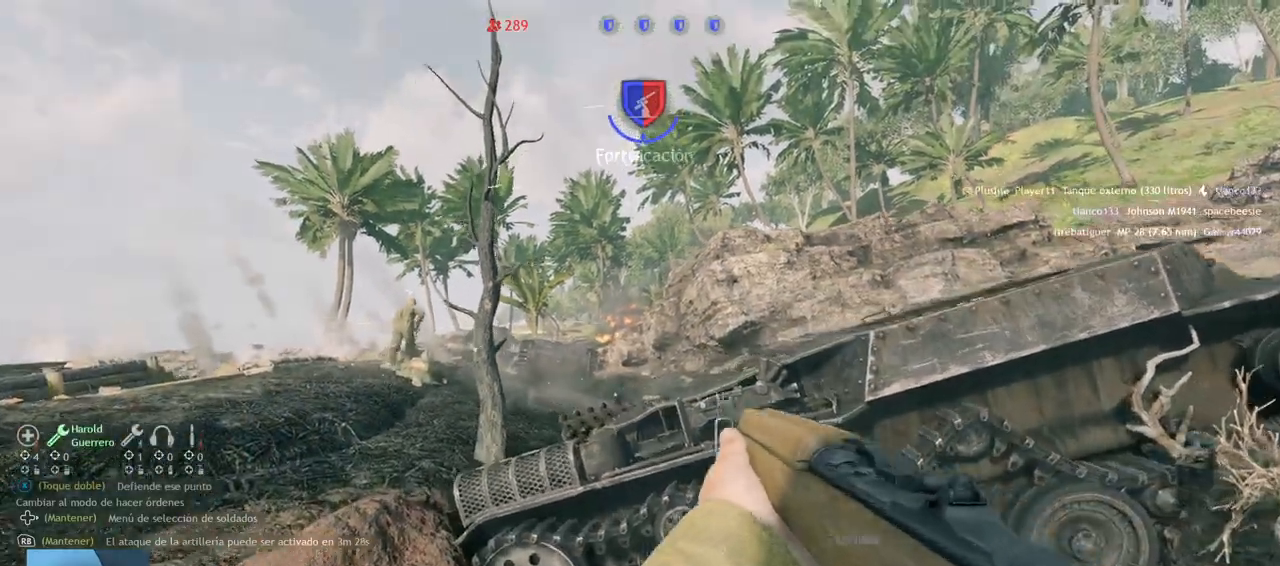
{"dt_ms": 500, "buttons": ["L2"], "left_stick": "up", "right_stick": "left", "events": [[183, "right_stick", "center"], [317, "right_stick", "left"]]}
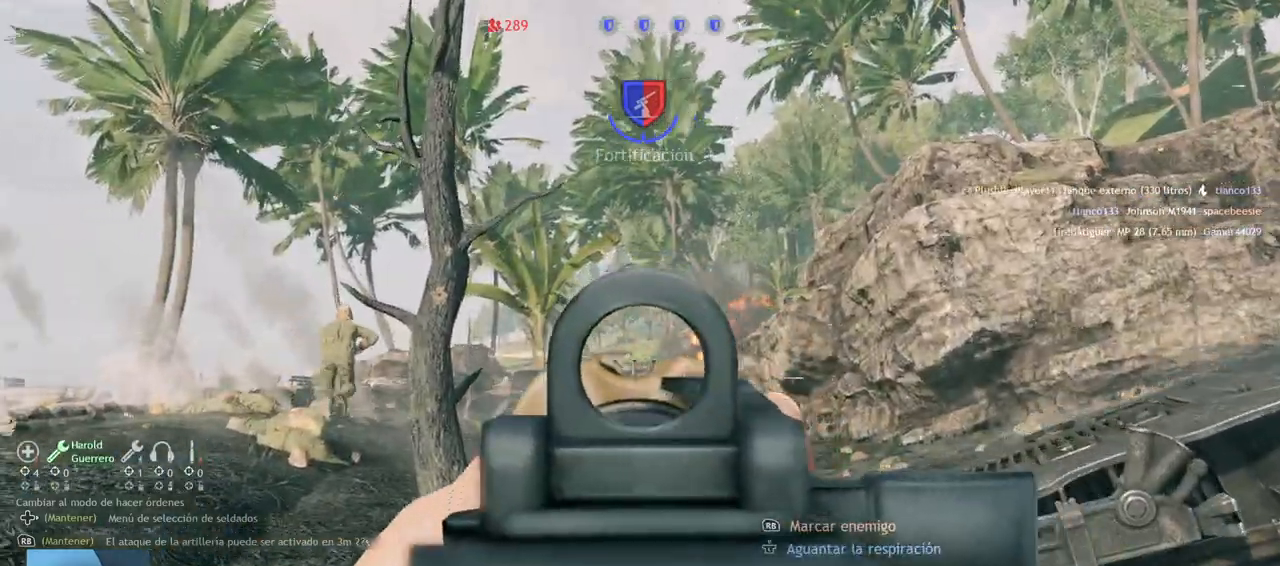
{"dt_ms": 500, "buttons": ["L2"], "left_stick": "up", "right_stick": "center", "events": [[33, "right_stick", "center"], [283, "right_stick", "right"], [450, "right_stick", "center"]]}
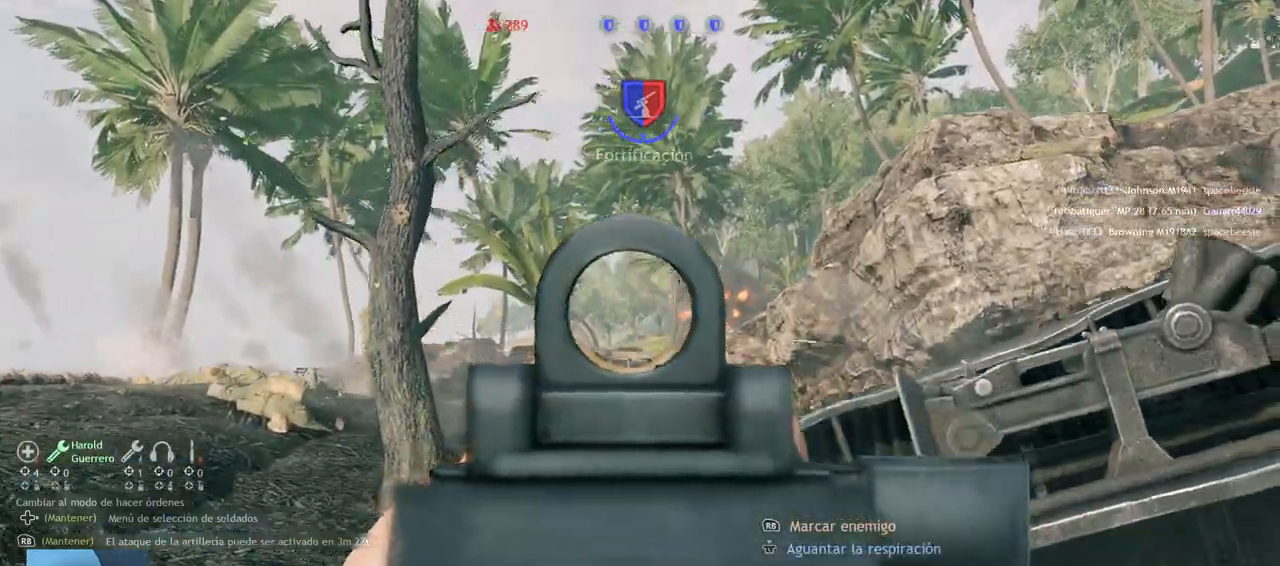
{"dt_ms": 500, "buttons": ["L2"], "left_stick": "up", "right_stick": "center", "events": [[33, "R2", "down"], [150, "R2", "up"], [150, "right_stick", "down-left"], [333, "right_stick", "center"]]}
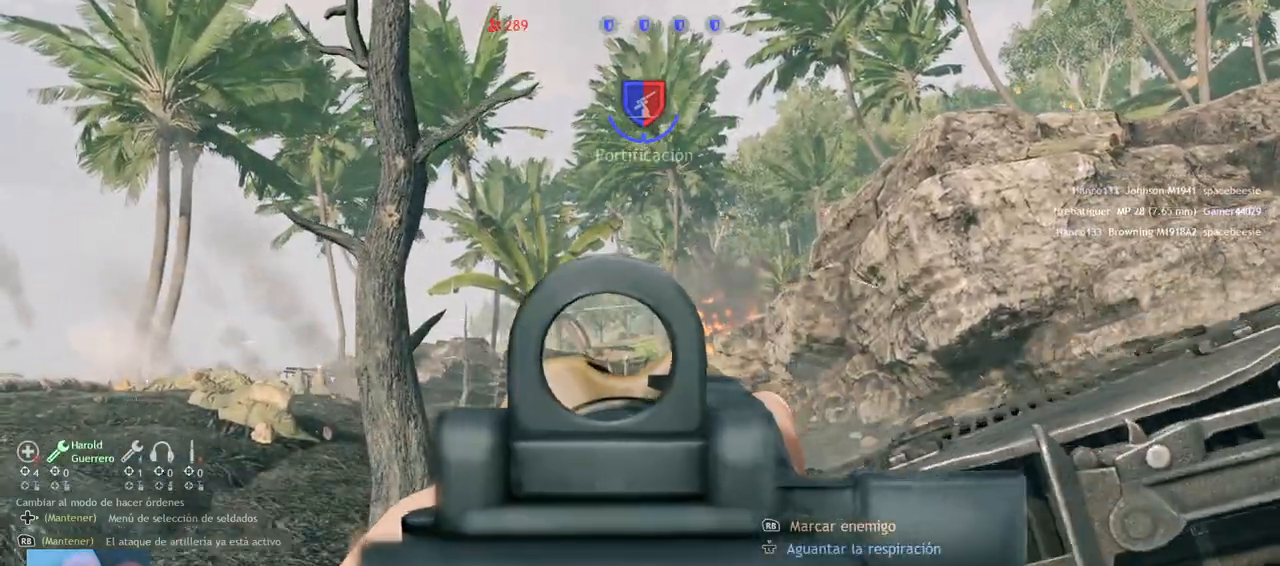
{"dt_ms": 1000, "buttons": ["L2"], "left_stick": "center", "right_stick": "center", "events": [[17, "R2", "down"], [133, "R2", "up"], [283, "right_stick", "down-left"], [317, "left_stick", "center"], [417, "R2", "down"], [533, "R2", "up"], [883, "R2", "down"], [933, "right_stick", "center"], [1000, "R2", "up"]]}
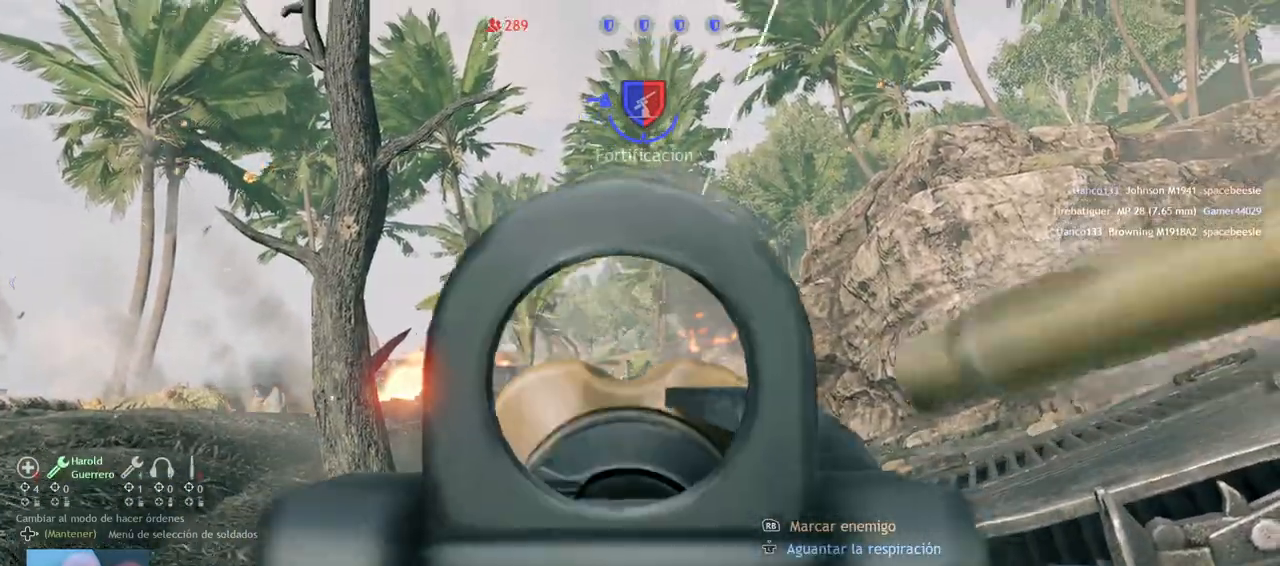
{"dt_ms": 500, "buttons": ["L2"], "left_stick": "center", "right_stick": "down", "events": [[33, "left_stick", "up-right"], [67, "right_stick", "down-right"], [233, "left_stick", "up"], [250, "right_stick", "up-right"], [300, "R2", "down"], [367, "left_stick", "center"], [367, "right_stick", "center"], [417, "R2", "up"], [467, "right_stick", "down"]]}
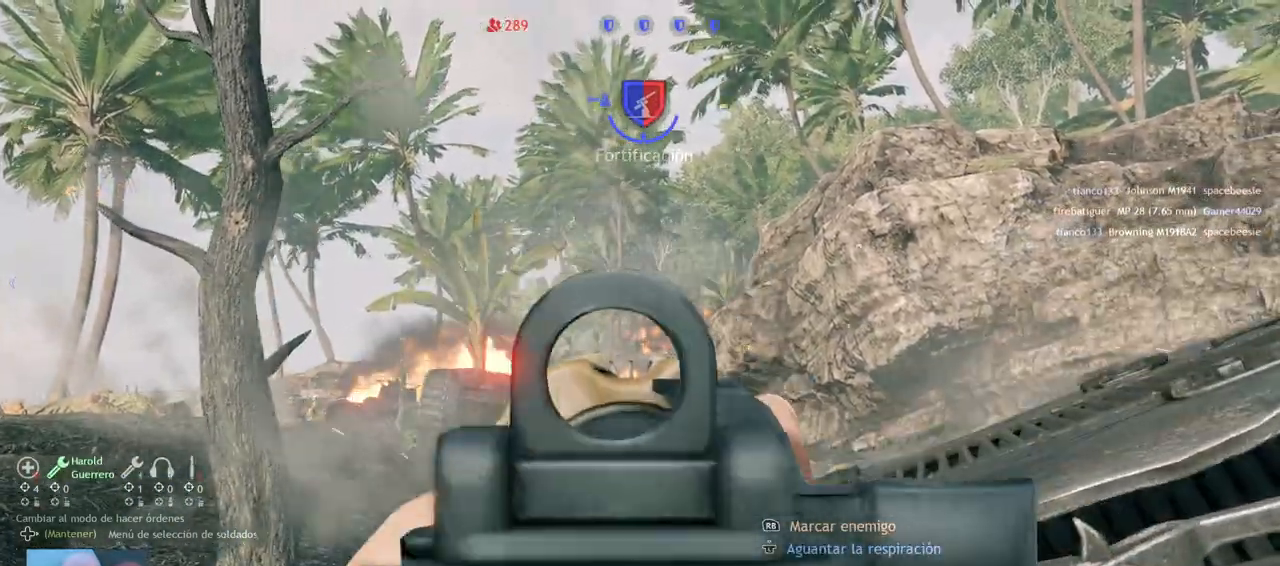
{"dt_ms": 500, "buttons": ["L2"], "left_stick": "center", "right_stick": "left", "events": [[17, "R2", "down"], [133, "R2", "up"], [217, "R2", "down"], [217, "right_stick", "center"], [333, "R2", "up"], [450, "right_stick", "left"]]}
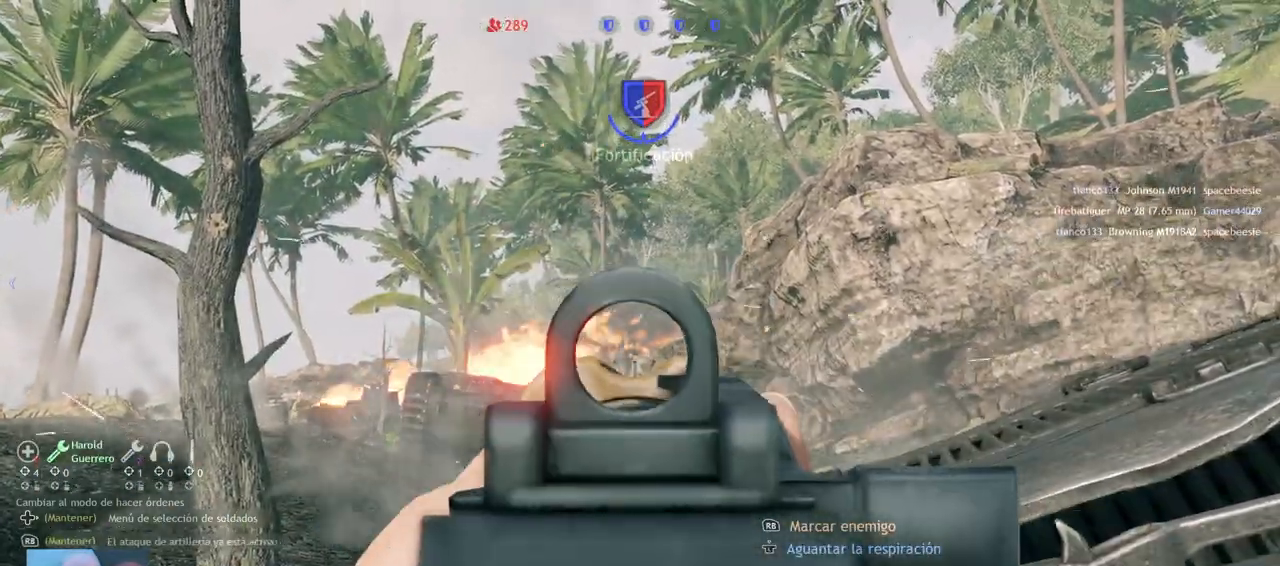
{"dt_ms": 500, "buttons": ["L2"], "left_stick": "up", "right_stick": "left", "events": [[117, "R2", "down"], [250, "R2", "up"], [300, "right_stick", "down"], [483, "right_stick", "left"], [500, "left_stick", "up"]]}
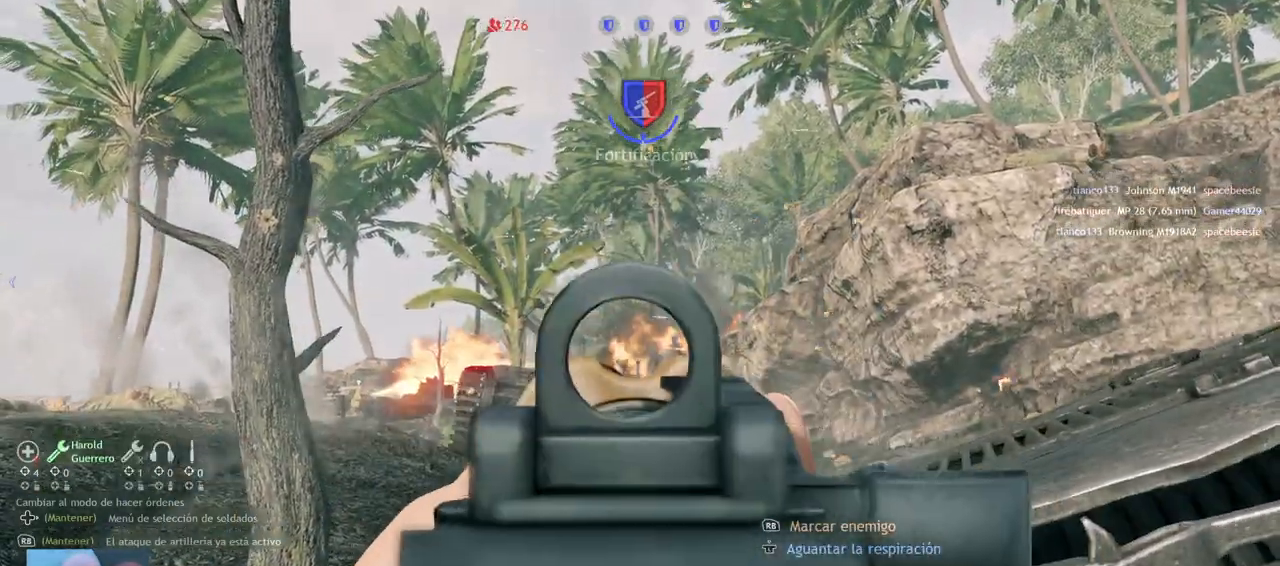
{"dt_ms": 500, "buttons": [], "left_stick": "up", "right_stick": "center", "events": [[33, "L2", "up"], [133, "left_stick", "up-left"], [167, "L3", "down"], [317, "L3", "up"], [367, "left_stick", "up"], [400, "right_stick", "center"]]}
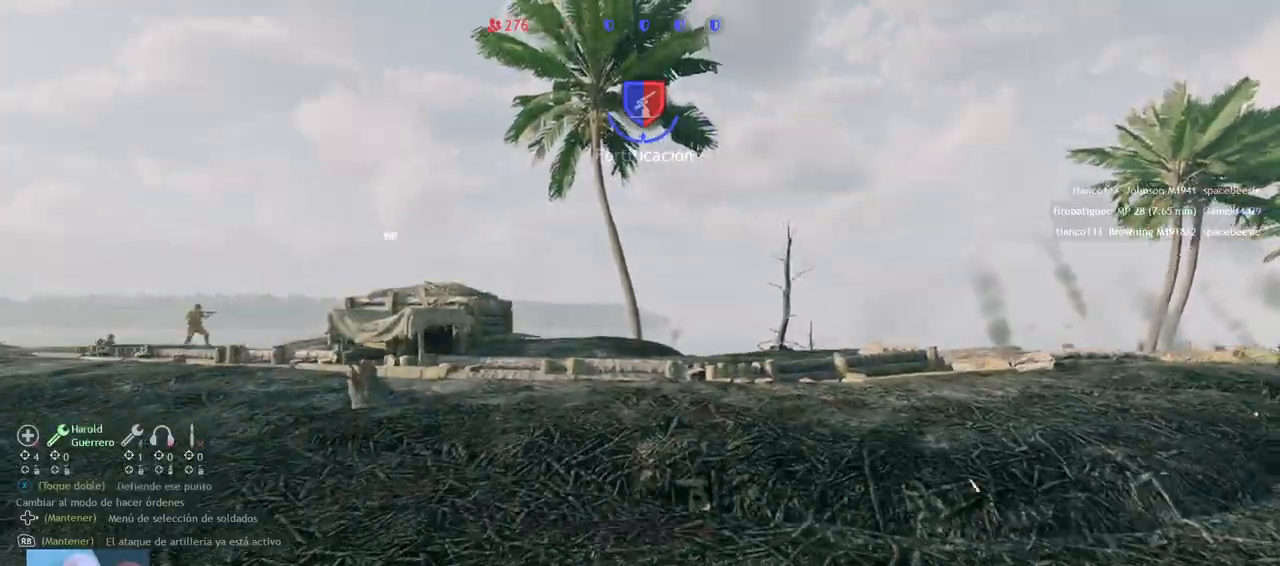
{"dt_ms": 500, "buttons": [], "left_stick": "up", "right_stick": "down-right", "events": [[400, "right_stick", "down-right"]]}
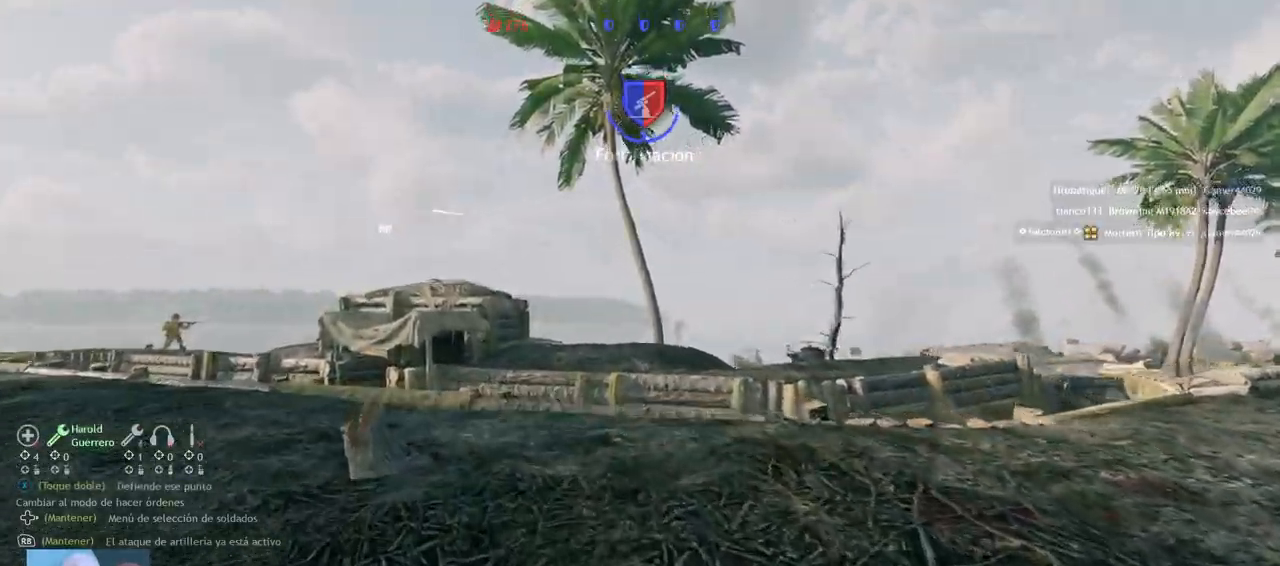
{"dt_ms": 500, "buttons": [], "left_stick": "up", "right_stick": "center", "events": [[67, "right_stick", "center"], [300, "right_stick", "down-right"], [483, "right_stick", "center"]]}
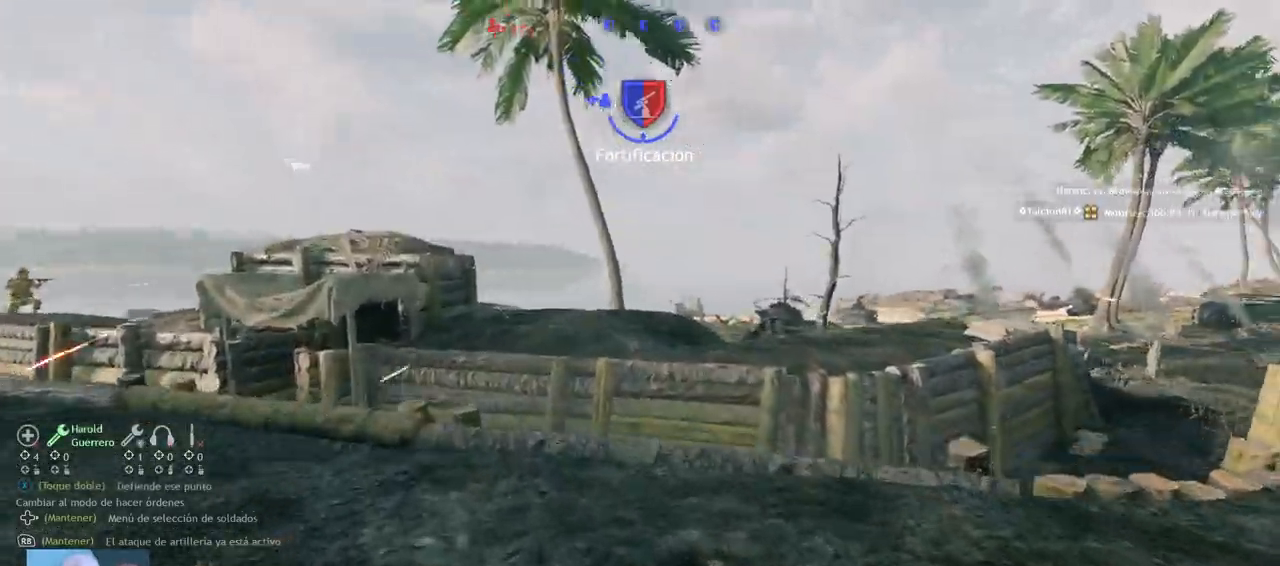
{"dt_ms": 500, "buttons": [], "left_stick": "up", "right_stick": "center", "events": [[133, "right_stick", "left"], [400, "right_stick", "center"]]}
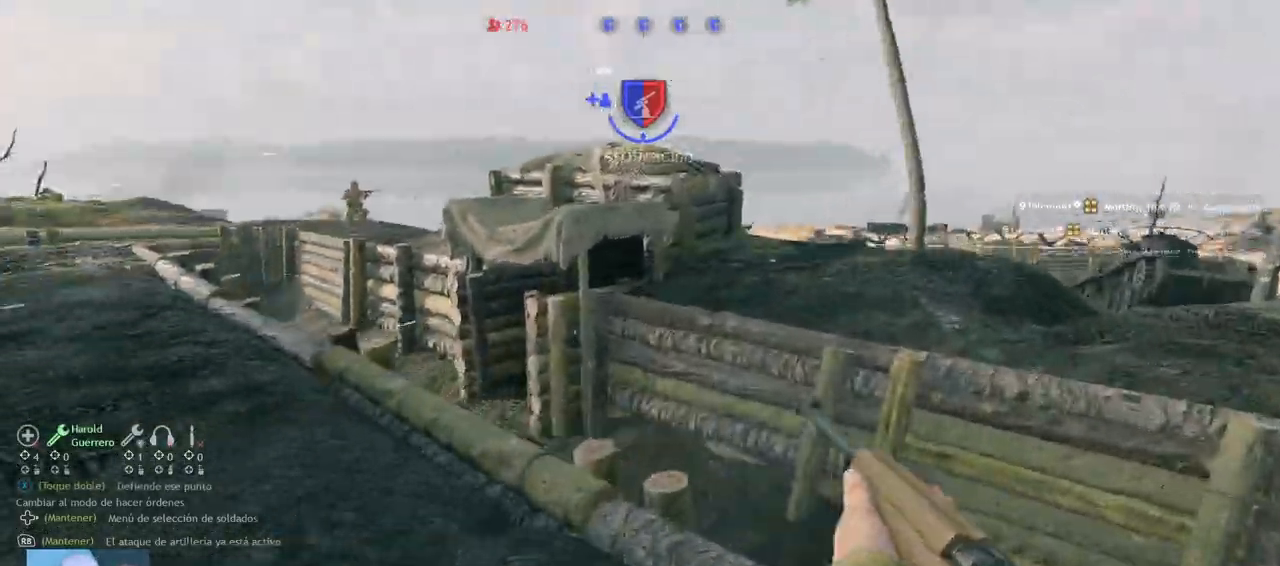
{"dt_ms": 500, "buttons": [], "left_stick": "up", "right_stick": "center", "events": [[100, "right_stick", "left"], [433, "right_stick", "center"]]}
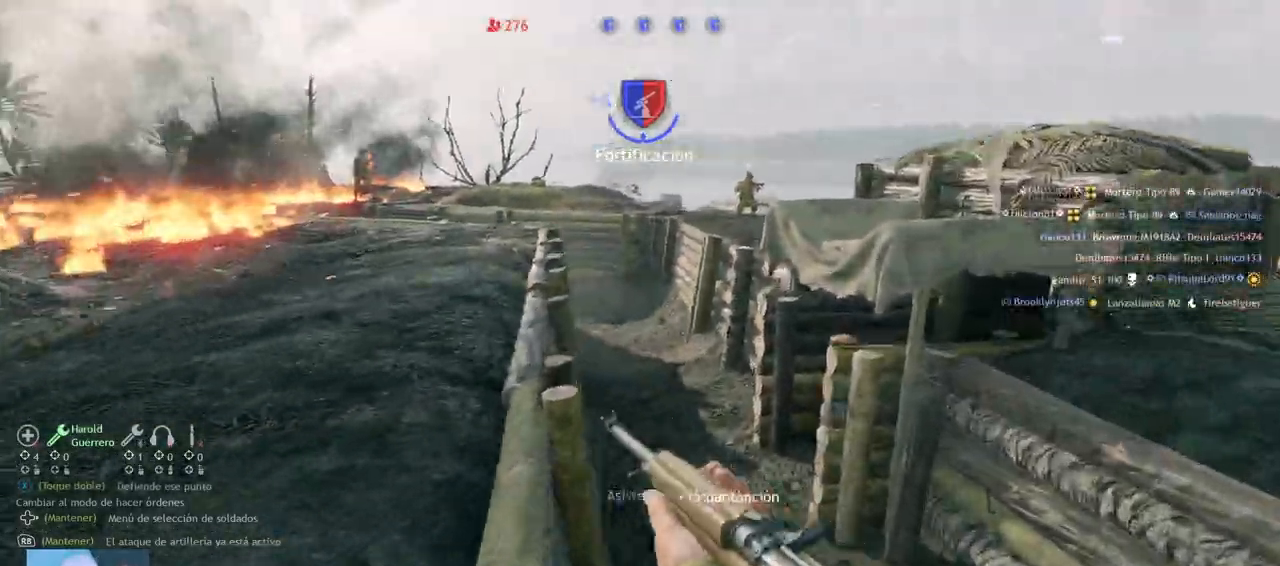
{"dt_ms": 500, "buttons": [], "left_stick": "up-right", "right_stick": "center", "events": [[317, "right_stick", "up-left"], [433, "right_stick", "center"], [450, "left_stick", "up-right"]]}
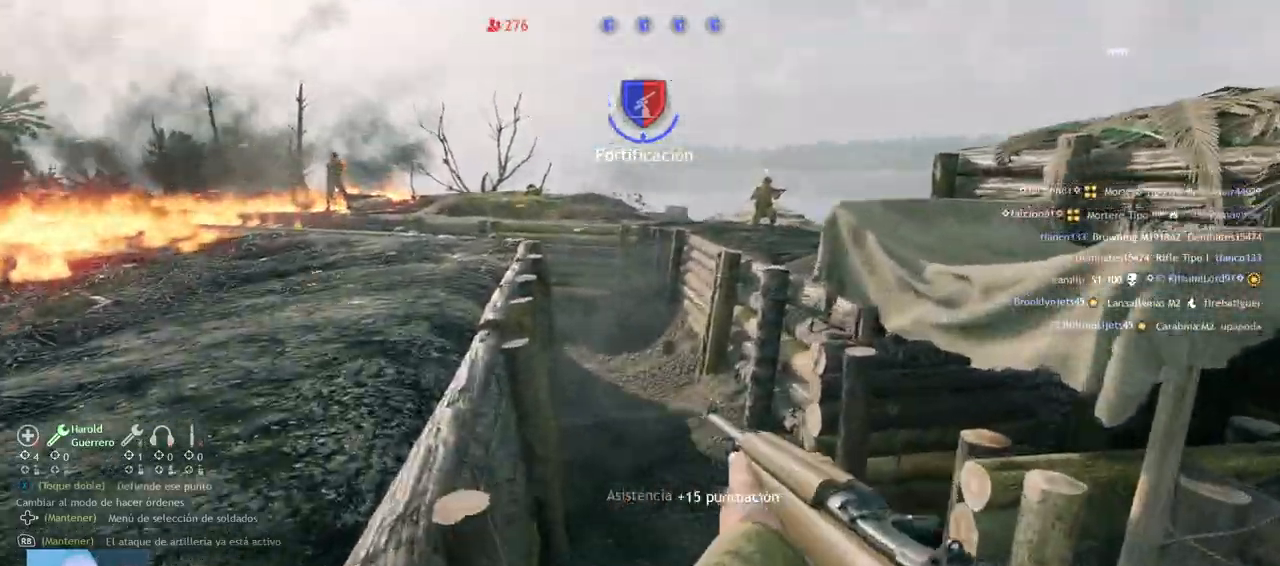
{"dt_ms": 500, "buttons": [], "left_stick": "up", "right_stick": "center", "events": [[67, "left_stick", "up"]]}
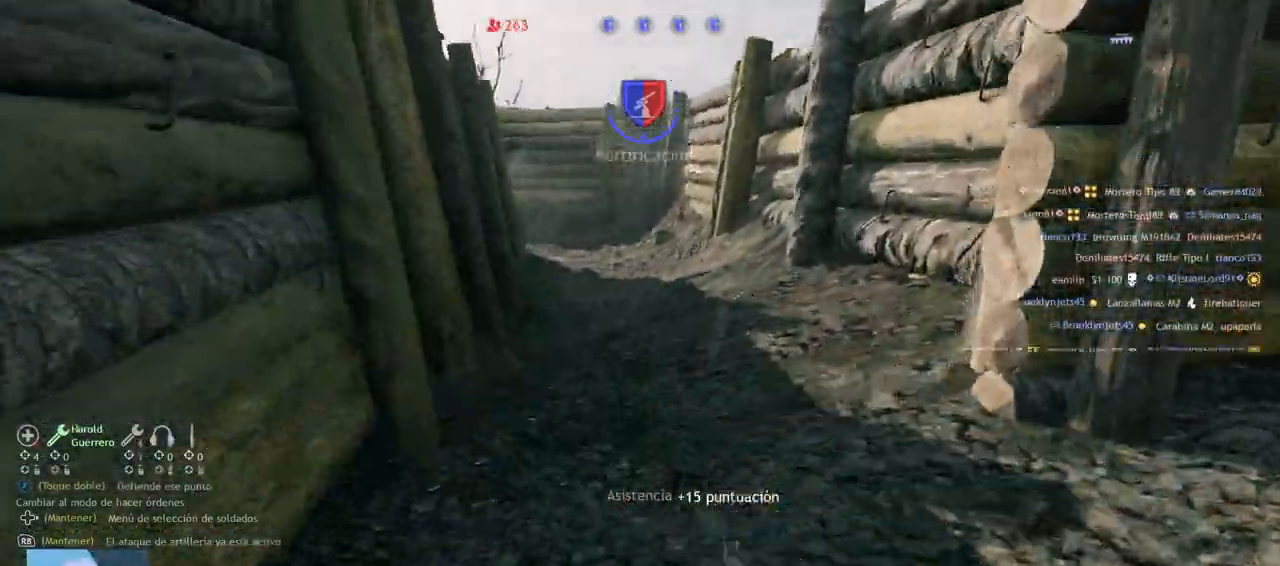
{"dt_ms": 500, "buttons": [], "left_stick": "center", "right_stick": "center", "events": [[183, "left_stick", "center"]]}
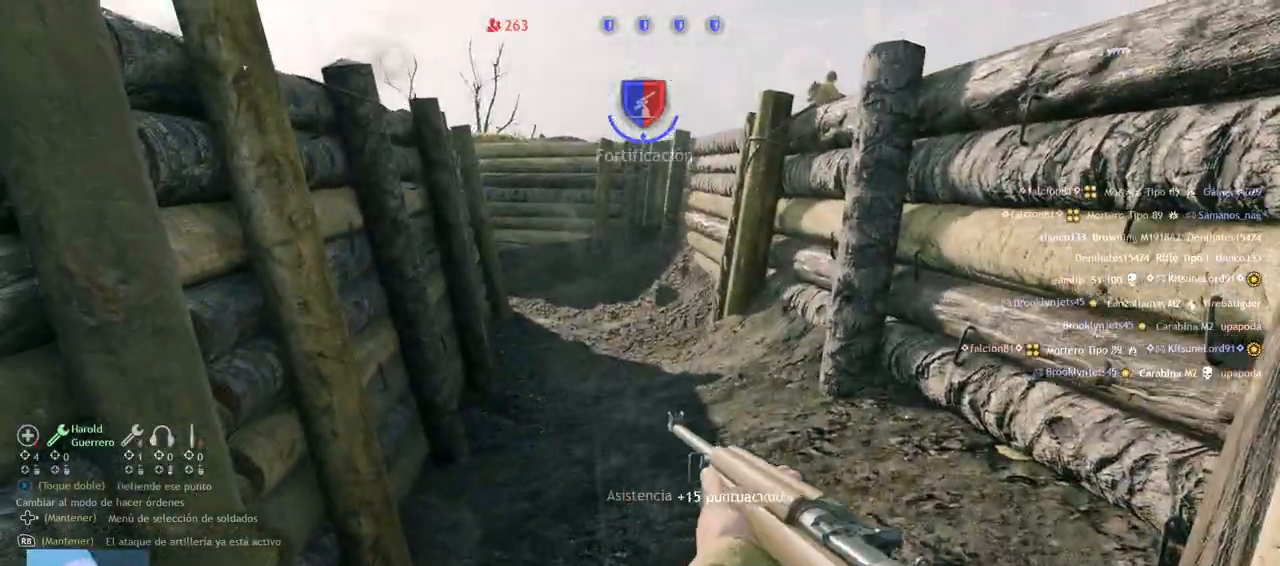
{"dt_ms": 500, "buttons": [], "left_stick": "center", "right_stick": "center", "events": []}
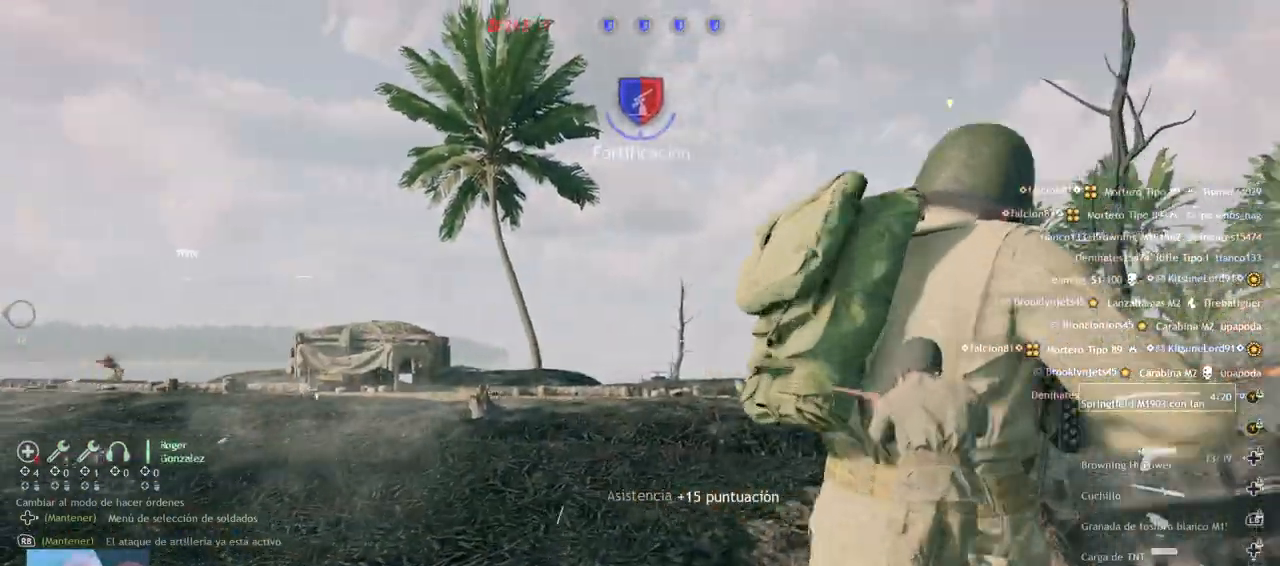
{"dt_ms": 500, "buttons": [], "left_stick": "center", "right_stick": "center", "events": []}
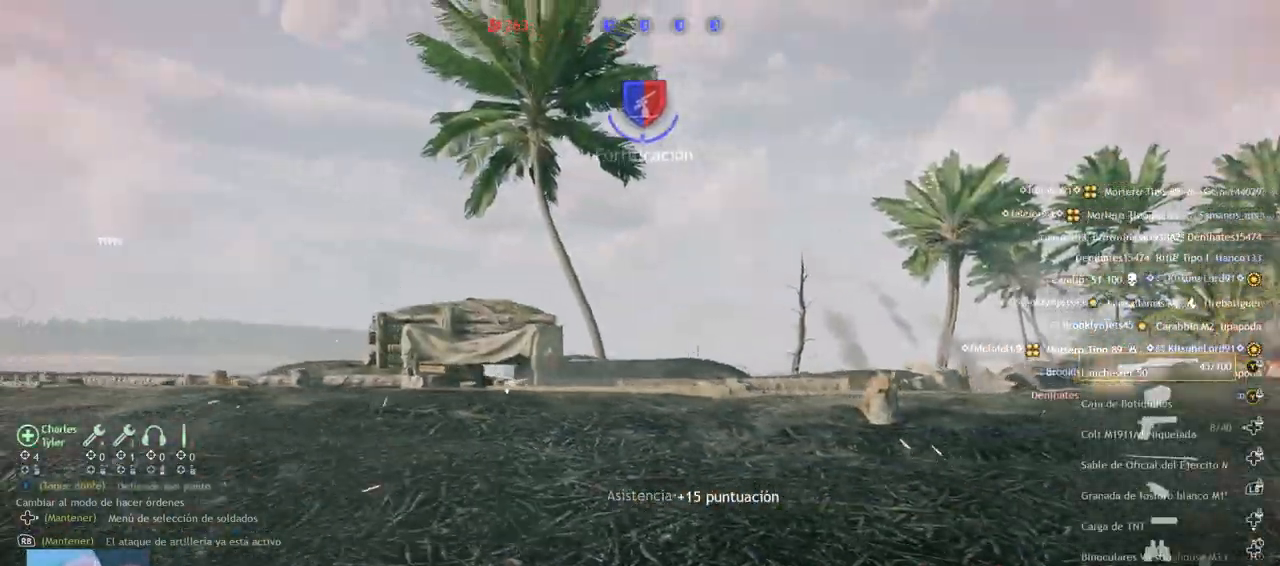
{"dt_ms": 500, "buttons": ["L3"], "left_stick": "up-left", "right_stick": "left", "events": [[333, "left_stick", "up-left"], [483, "right_stick", "left"], [500, "L3", "down"]]}
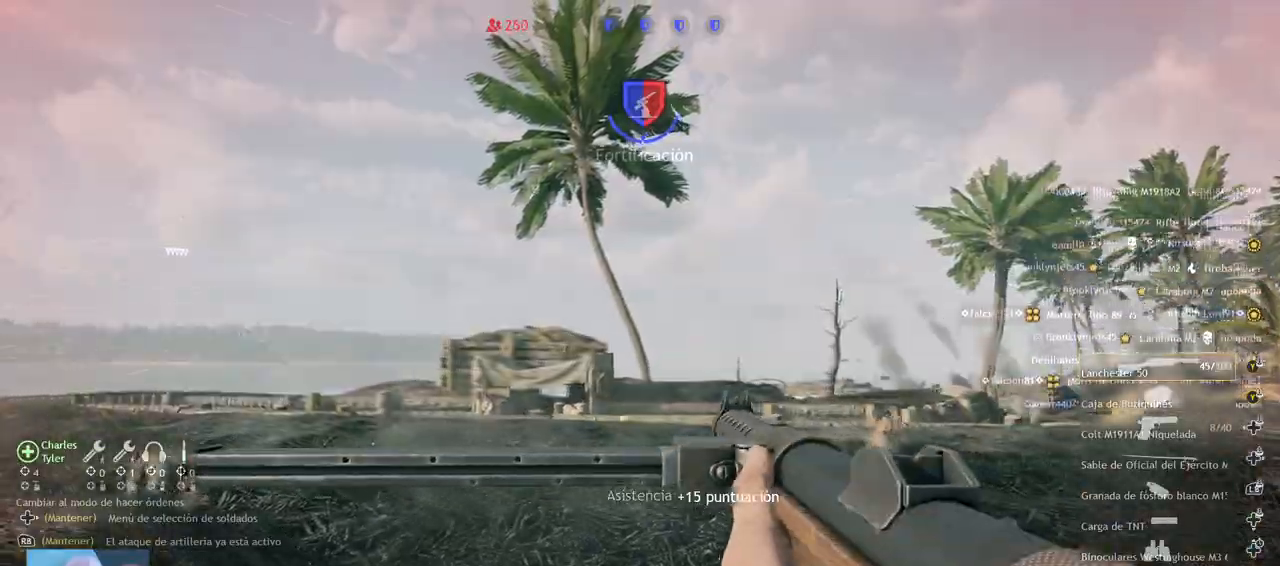
{"dt_ms": 500, "buttons": [], "left_stick": "up-left", "right_stick": "center", "events": [[183, "L3", "up"], [450, "right_stick", "center"]]}
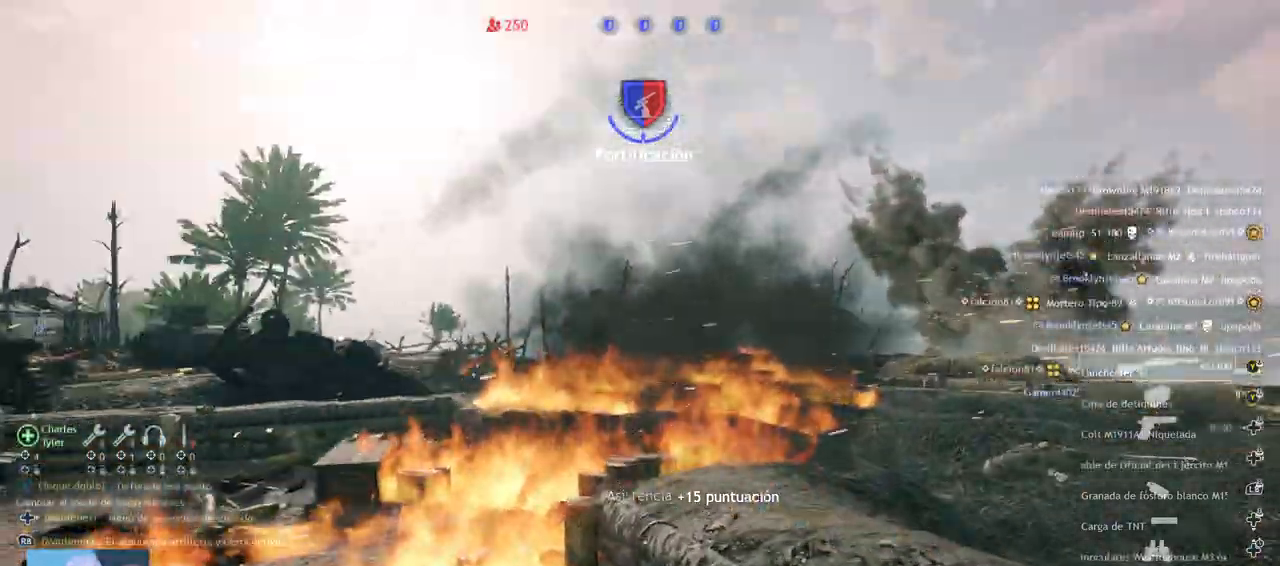
{"dt_ms": 500, "buttons": [], "left_stick": "up", "right_stick": "right", "events": [[50, "left_stick", "up"], [167, "right_stick", "right"]]}
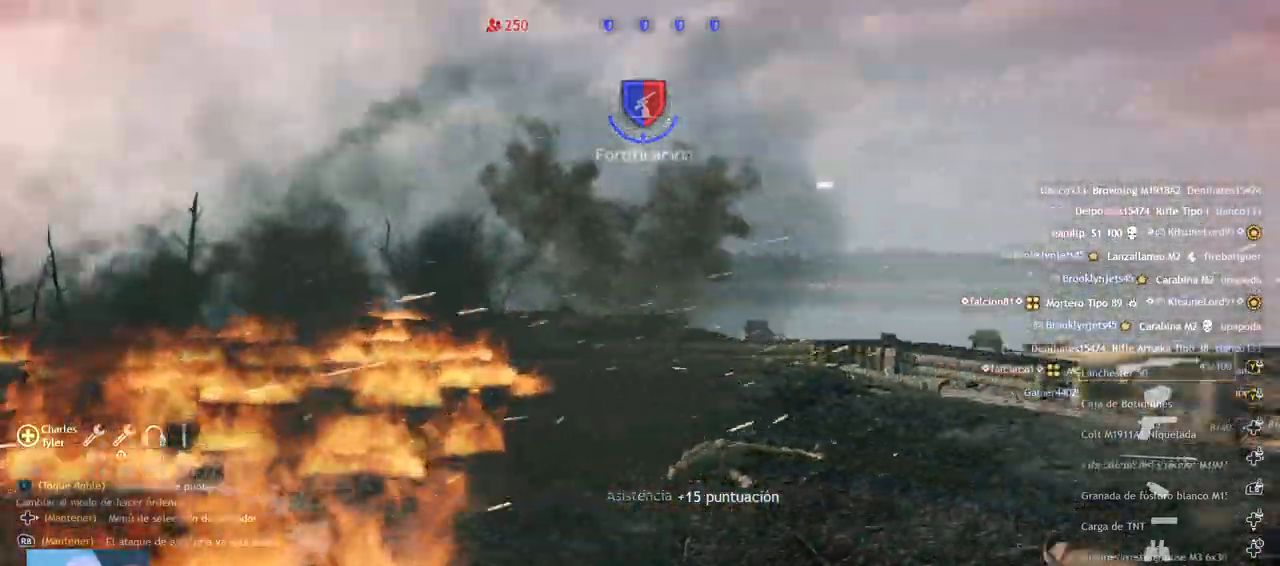
{"dt_ms": 500, "buttons": [], "left_stick": "up", "right_stick": "left", "events": [[117, "right_stick", "center"], [400, "right_stick", "left"]]}
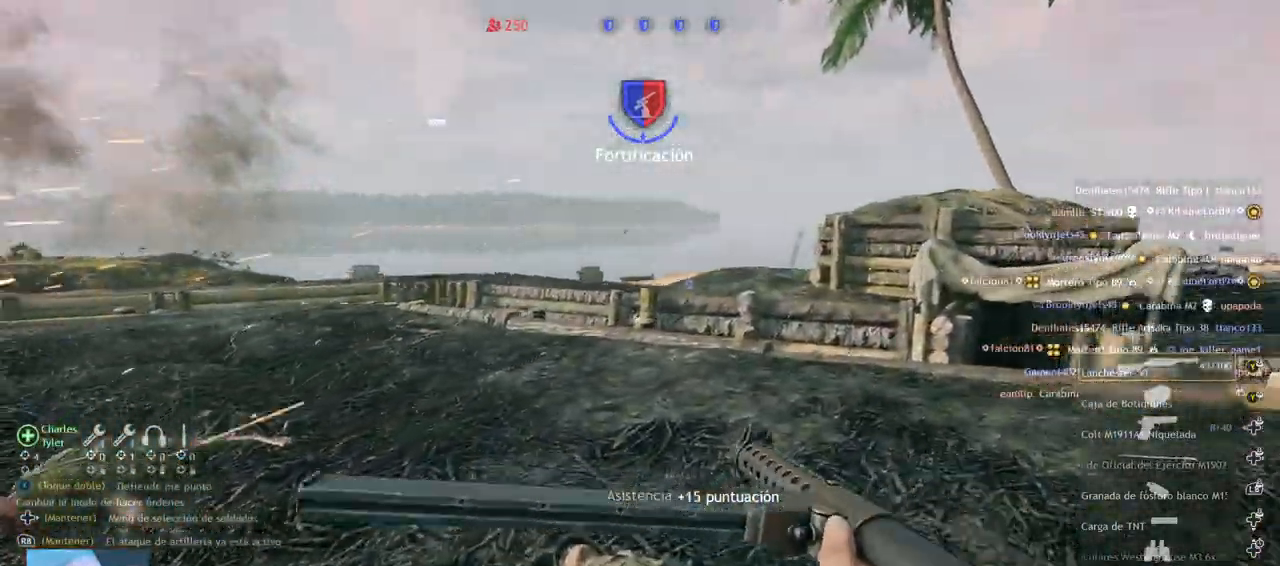
{"dt_ms": 500, "buttons": [], "left_stick": "up", "right_stick": "down-right", "events": [[83, "right_stick", "center"], [483, "right_stick", "down-right"]]}
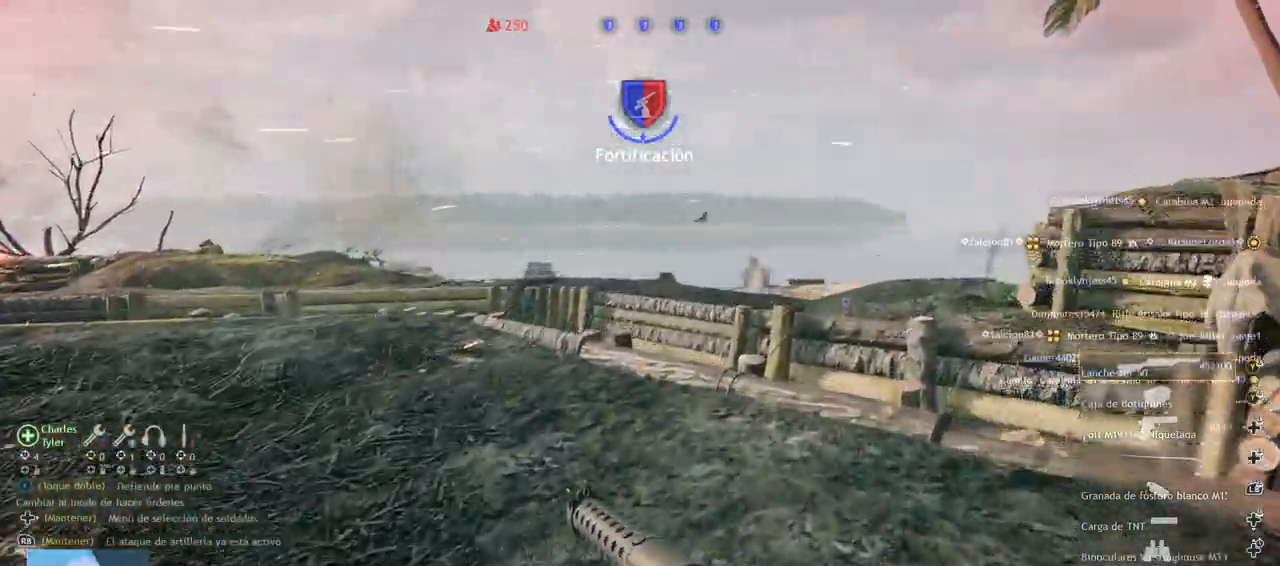
{"dt_ms": 500, "buttons": [], "left_stick": "up", "right_stick": "center", "events": [[233, "right_stick", "center"]]}
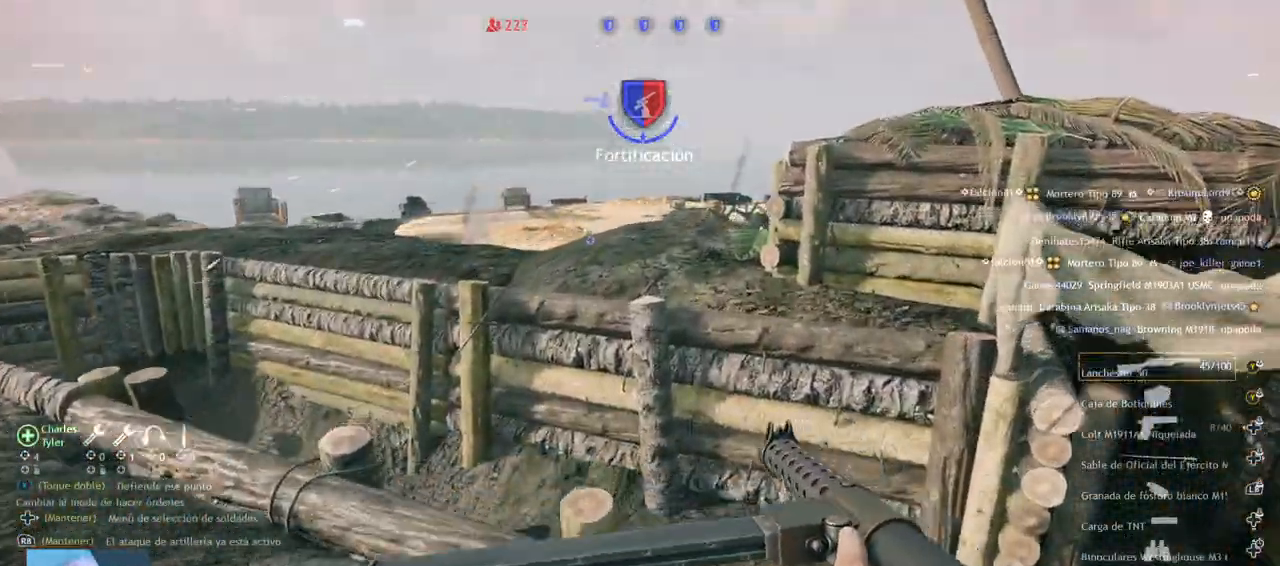
{"dt_ms": 500, "buttons": [], "left_stick": "up", "right_stick": "center", "events": [[33, "right_stick", "left"], [383, "right_stick", "center"]]}
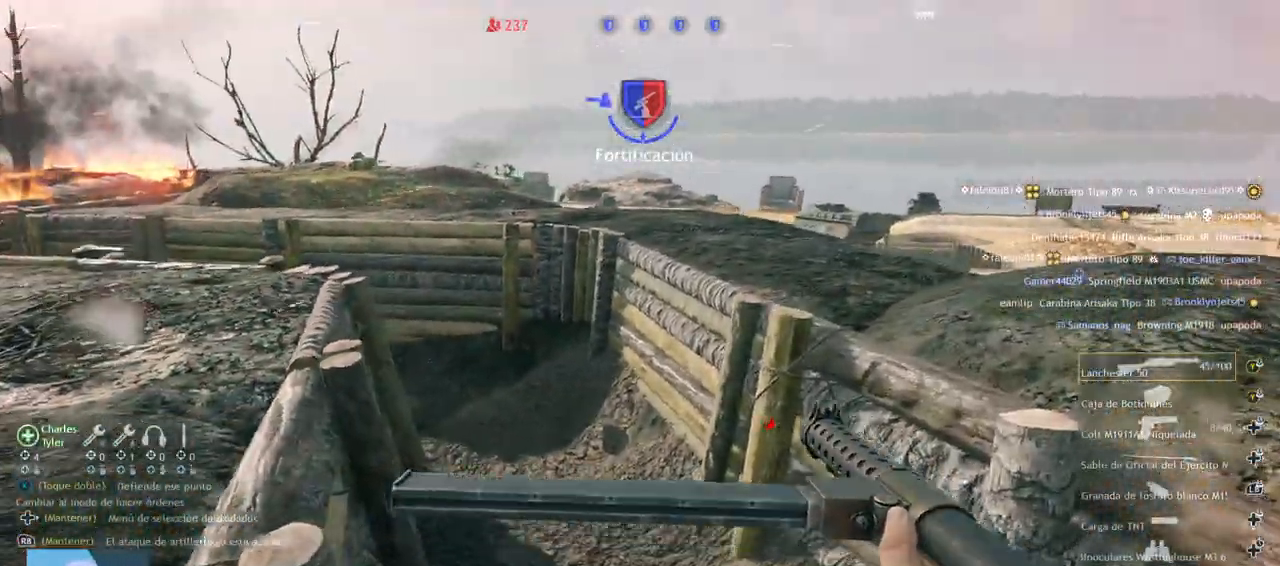
{"dt_ms": 500, "buttons": [], "left_stick": "up", "right_stick": "center", "events": [[50, "right_stick", "up-left"], [350, "right_stick", "center"]]}
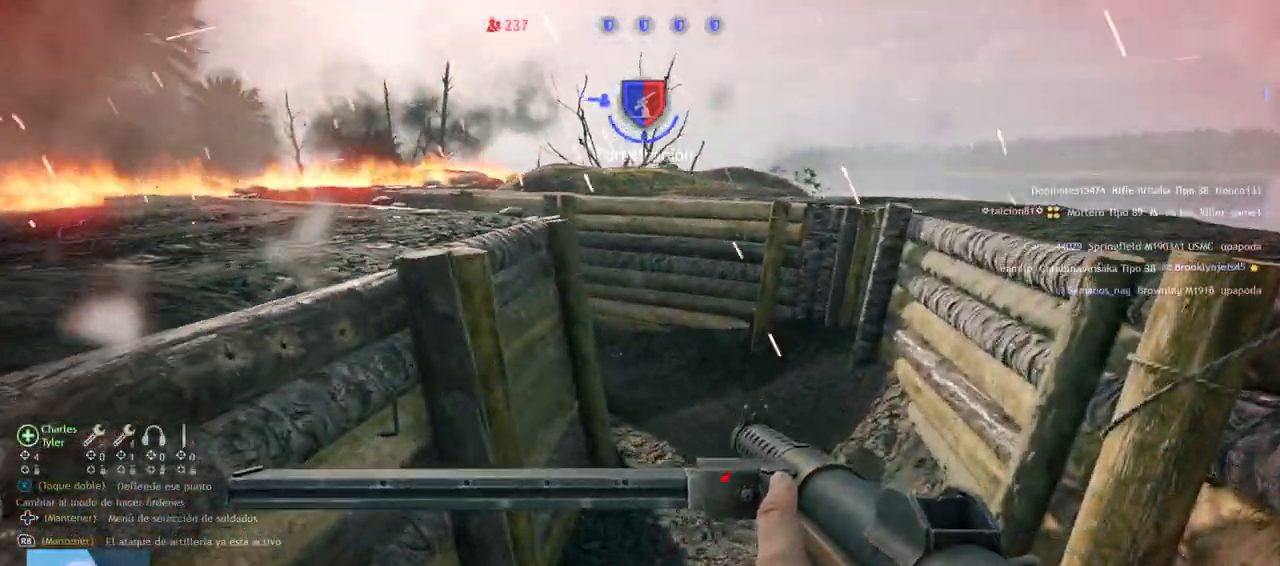
{"dt_ms": 500, "buttons": [], "left_stick": "up", "right_stick": "center", "events": [[83, "right_stick", "left"], [283, "right_stick", "center"]]}
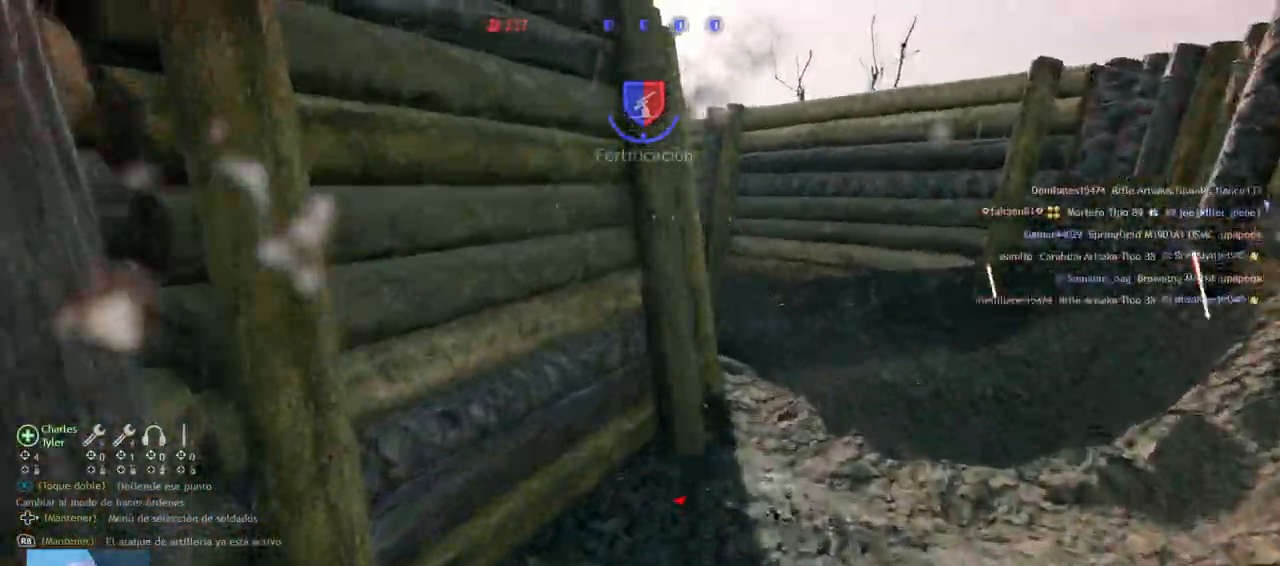
{"dt_ms": 500, "buttons": [], "left_stick": "up", "right_stick": "center", "events": [[183, "right_stick", "up-left"], [367, "right_stick", "center"]]}